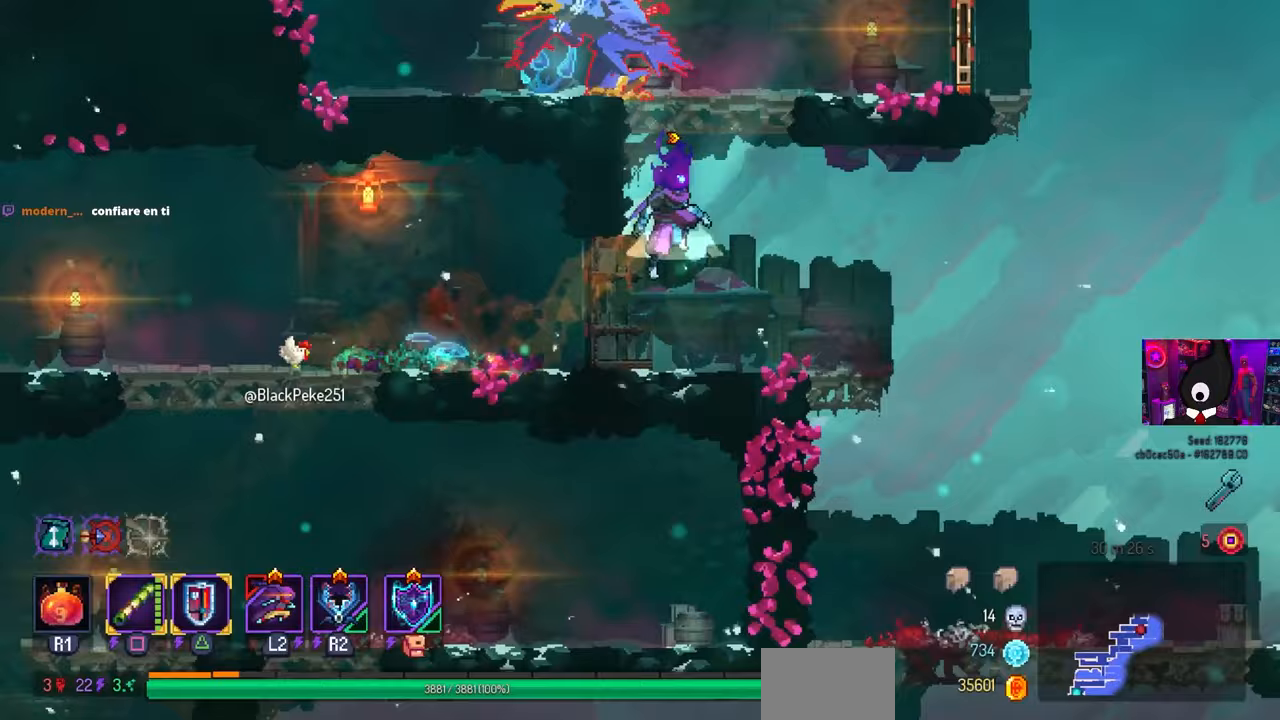
Gameplay with a controller (PlayStation layout); each line is a JSON object with the inputs held at the frame after it. "events" lists button and stick changes between this image and that frame as [ms after this image, input, new state], when the widget could be followed in between.
{"buttons": ["SQUARE"], "left_stick": "center", "right_stick": "center", "events": [[33, "DPAD_RIGHT", "up"], [83, "DPAD_LEFT", "down"], [83, "SQUARE", "down"], [167, "CROSS", "up"], [250, "DPAD_LEFT", "up"]]}
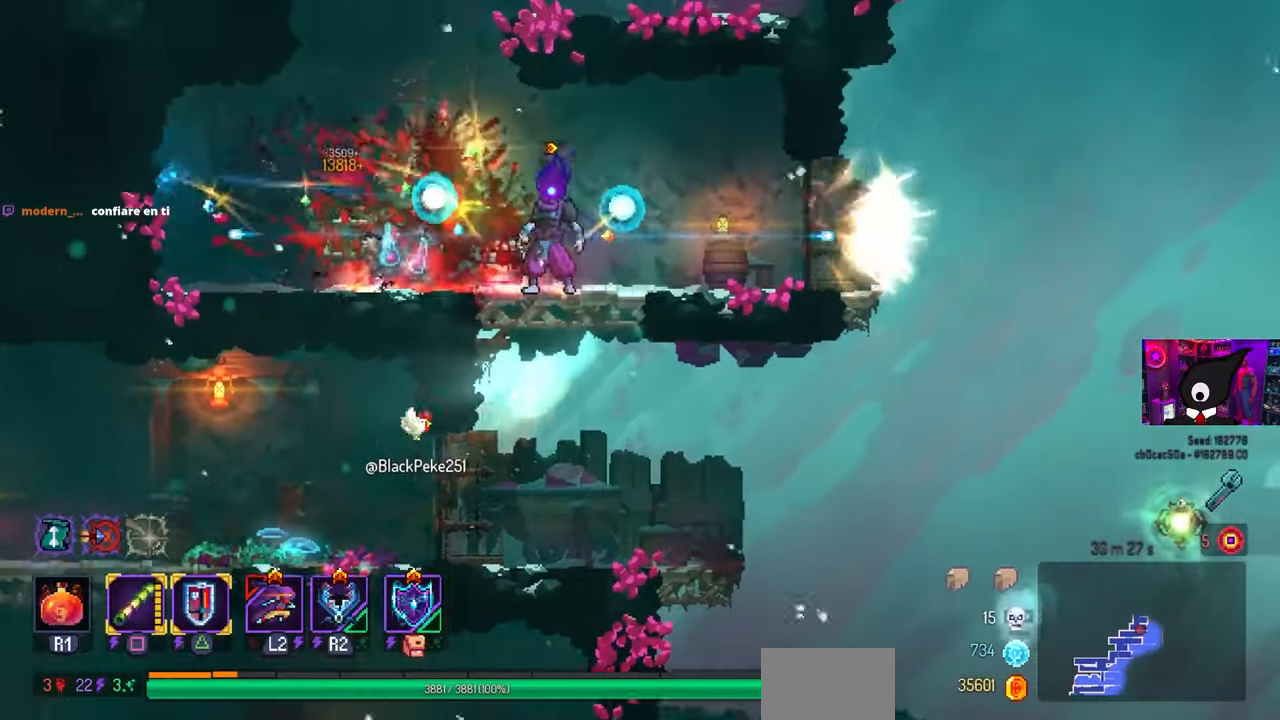
{"buttons": ["CROSS"], "left_stick": "center", "right_stick": "center", "events": [[83, "SQUARE", "up"], [150, "CIRCLE", "down"], [150, "DPAD_LEFT", "down"], [283, "CROSS", "down"], [300, "CIRCLE", "up"], [333, "DPAD_LEFT", "up"], [367, "CROSS", "up"], [450, "CROSS", "down"]]}
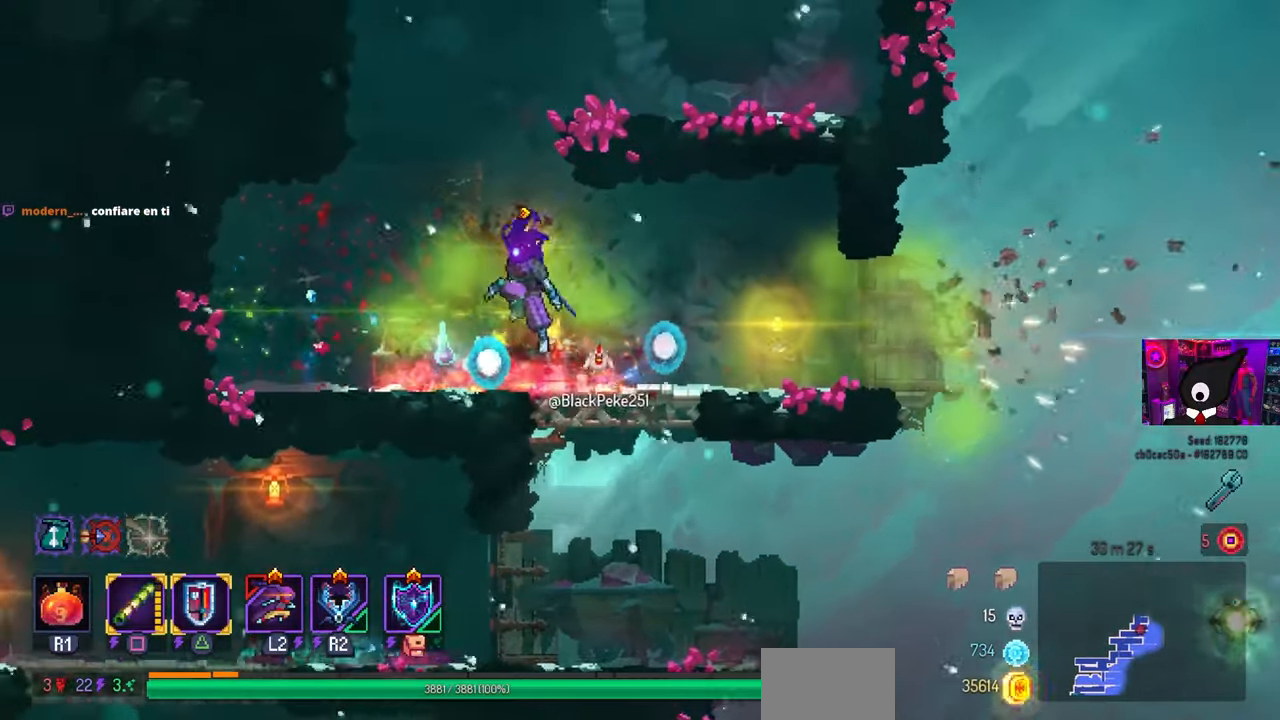
{"buttons": [], "left_stick": "center", "right_stick": "center", "events": [[50, "CROSS", "up"], [150, "CROSS", "down"], [217, "DPAD_RIGHT", "down"], [267, "CROSS", "up"], [483, "DPAD_RIGHT", "up"]]}
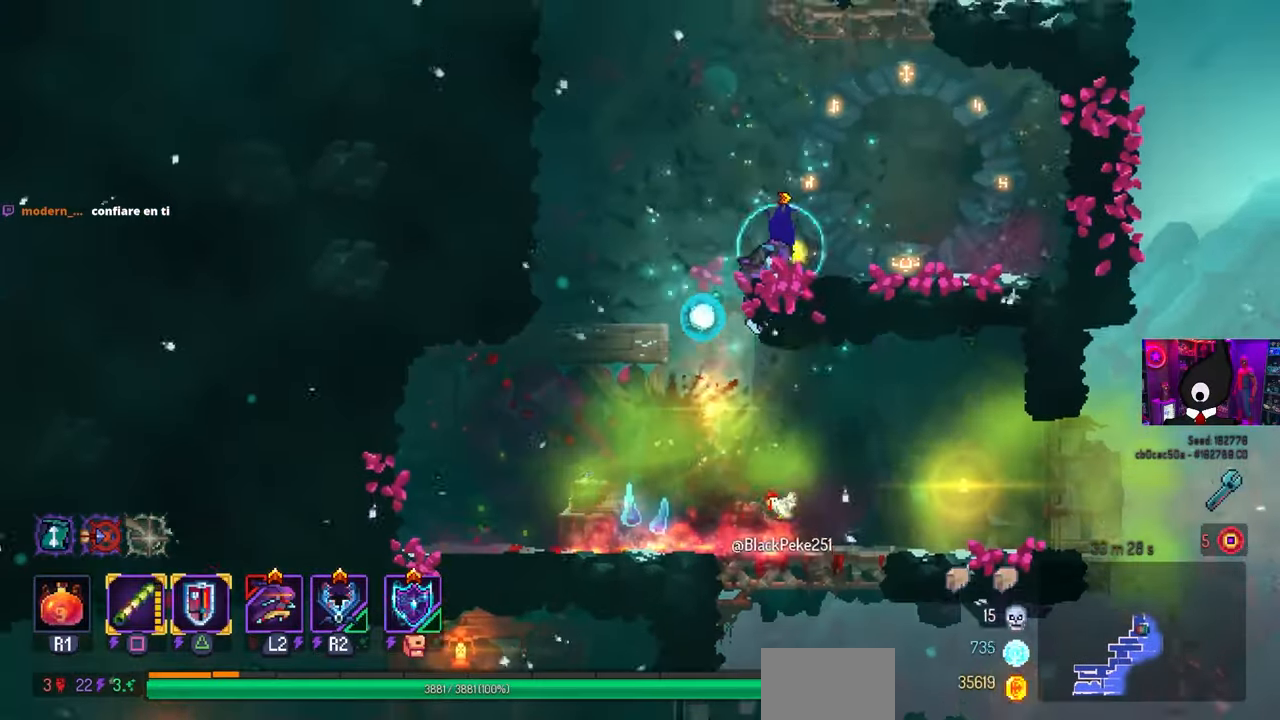
{"buttons": [], "left_stick": "center", "right_stick": "center", "events": [[117, "L3", "down"], [117, "left_stick", "right"], [317, "L3", "up"], [350, "left_stick", "center"]]}
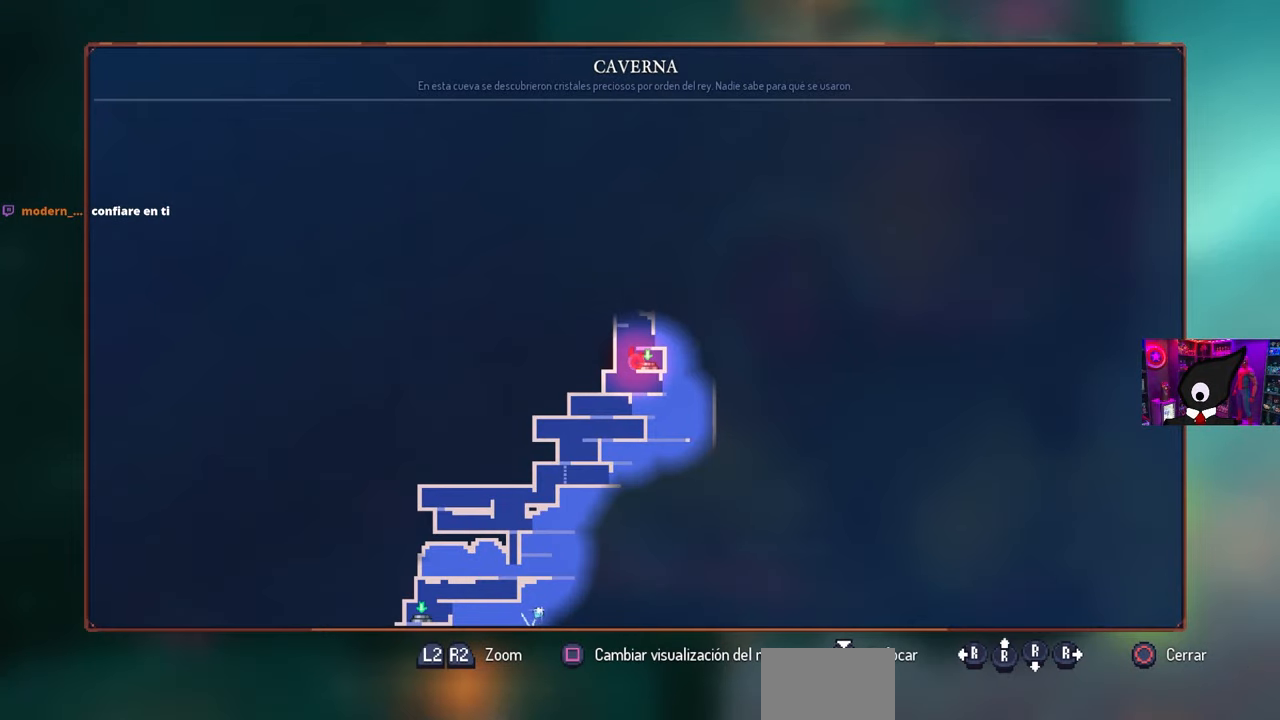
{"buttons": [], "left_stick": "center", "right_stick": "center", "events": []}
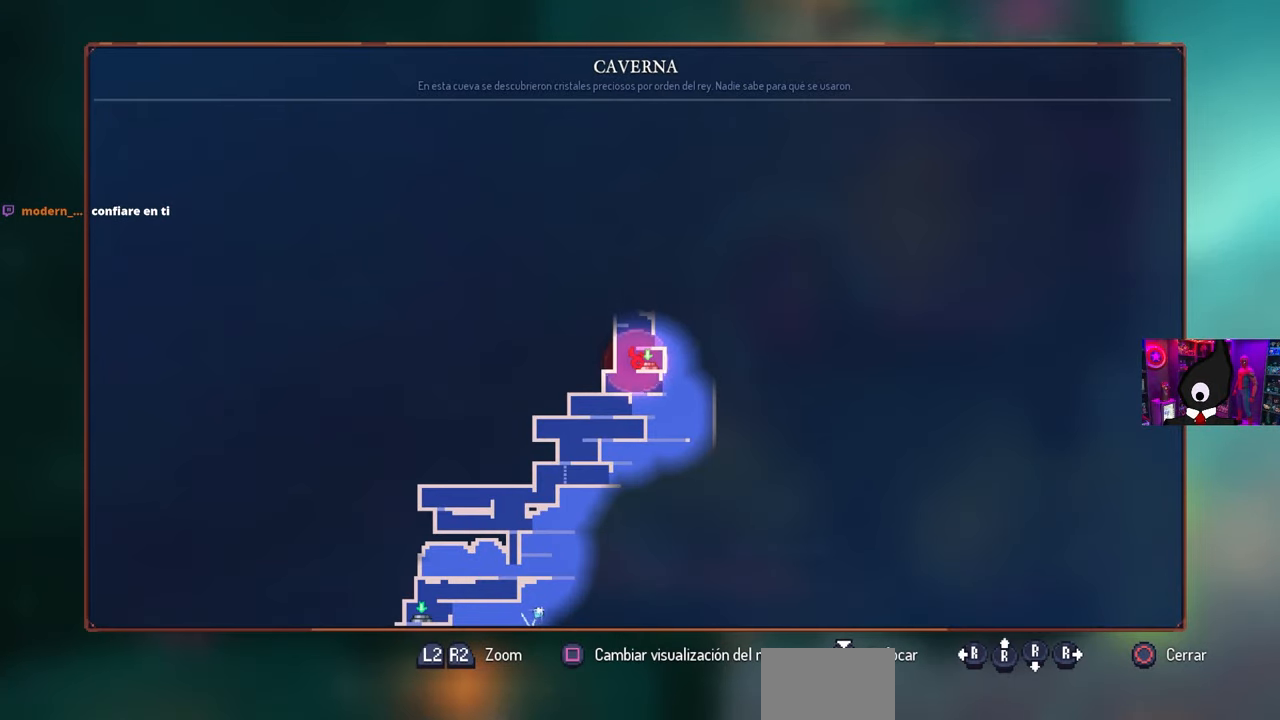
{"buttons": [], "left_stick": "center", "right_stick": "center", "events": []}
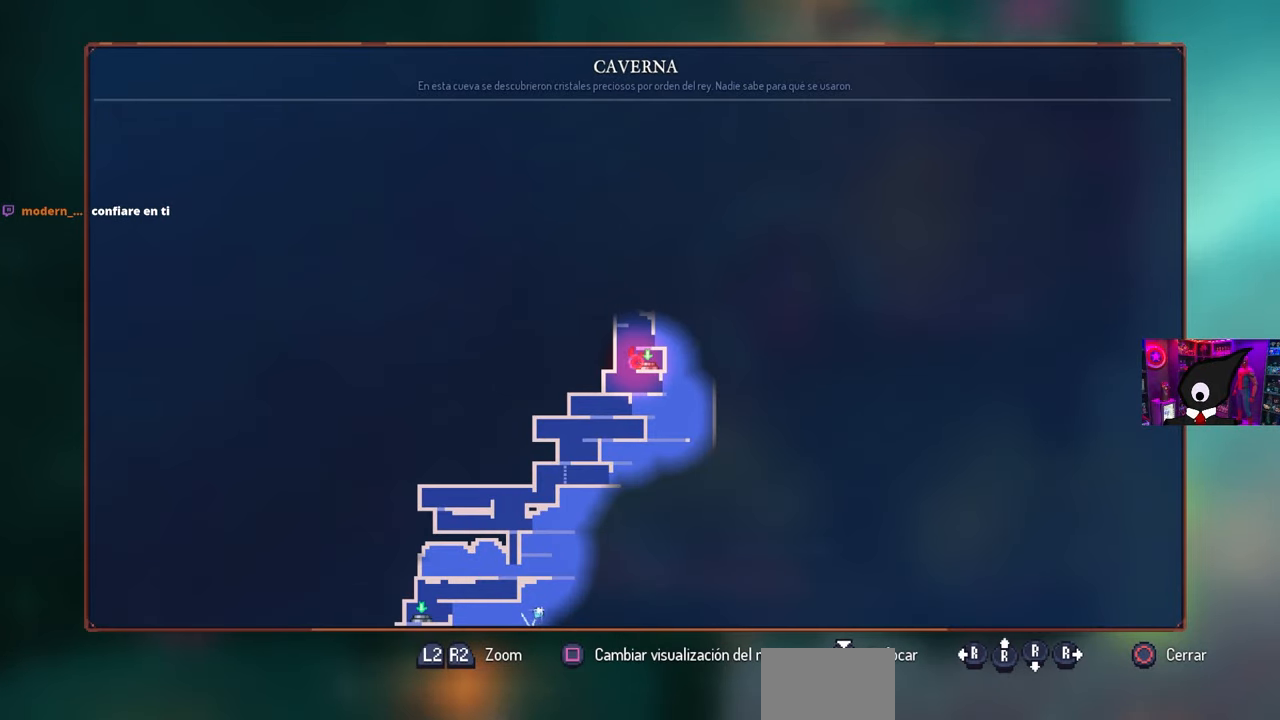
{"buttons": ["CIRCLE"], "left_stick": "center", "right_stick": "center", "events": [[417, "CIRCLE", "down"]]}
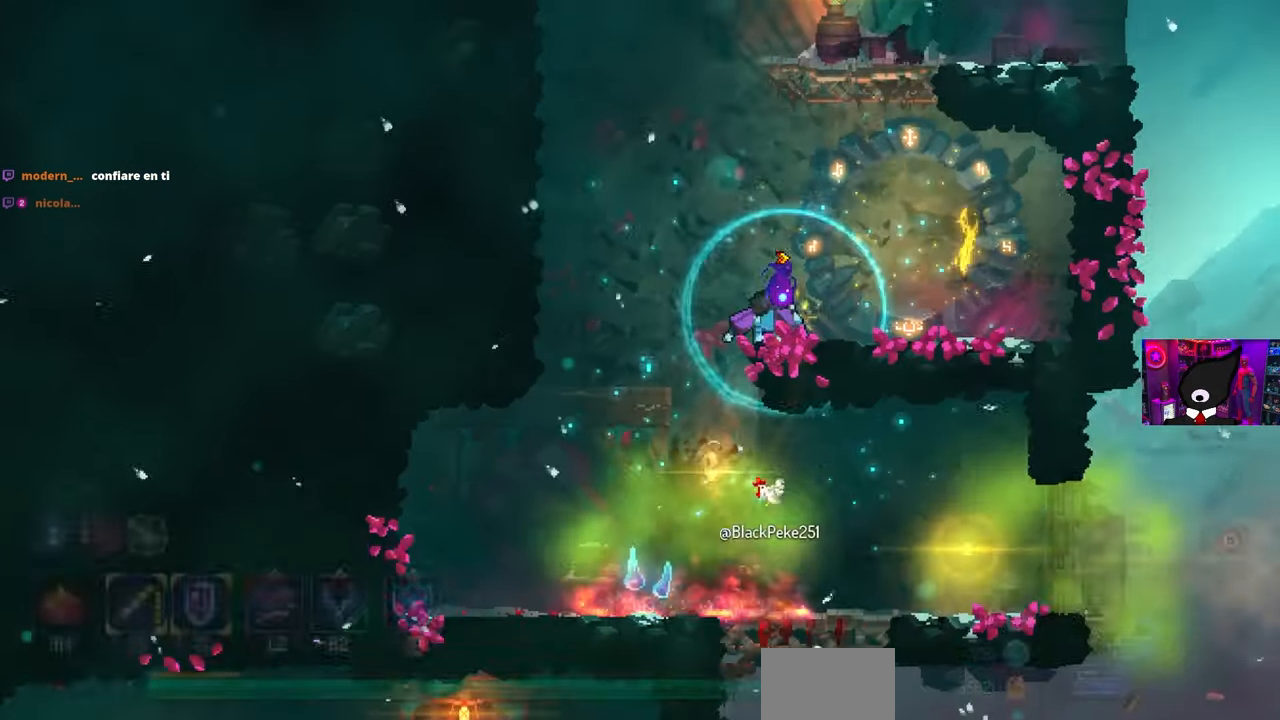
{"buttons": [], "left_stick": "center", "right_stick": "center", "events": [[33, "CROSS", "down"], [50, "CIRCLE", "up"], [117, "CROSS", "up"], [183, "CROSS", "down"], [250, "DPAD_RIGHT", "down"], [283, "CROSS", "up"], [467, "DPAD_RIGHT", "up"]]}
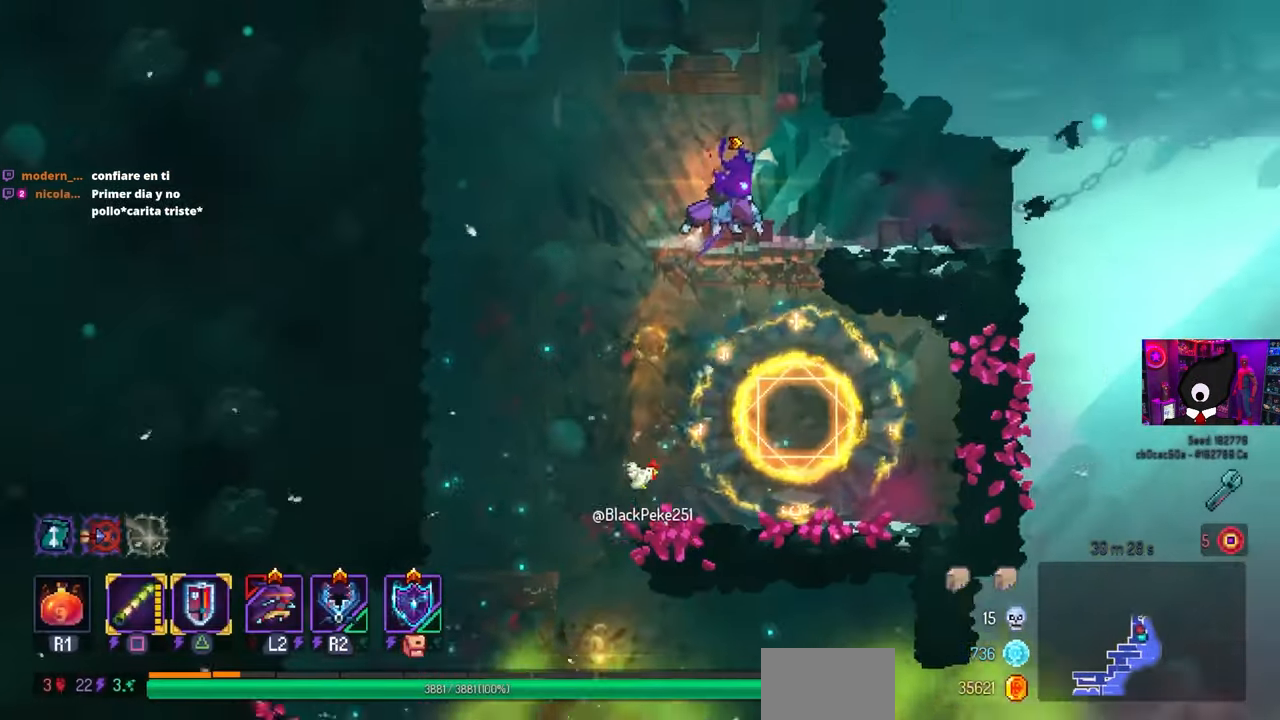
{"buttons": [], "left_stick": "center", "right_stick": "center", "events": []}
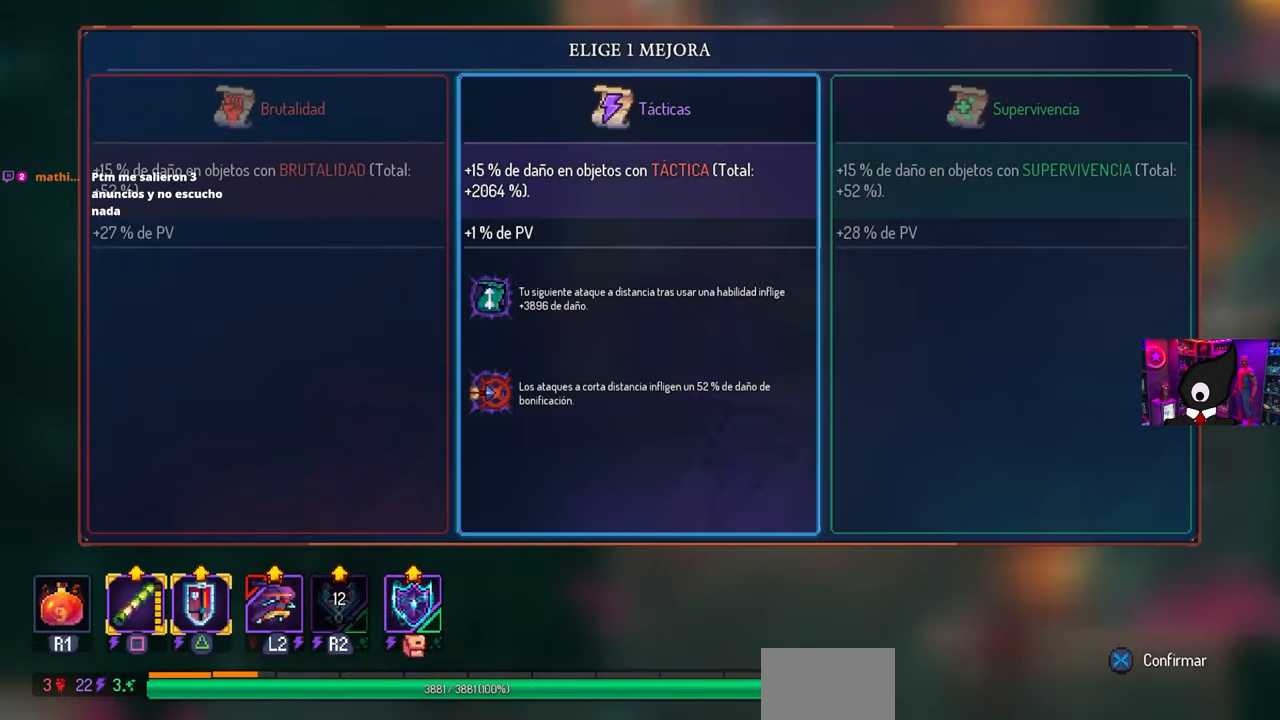
{"buttons": [], "left_stick": "center", "right_stick": "center", "events": []}
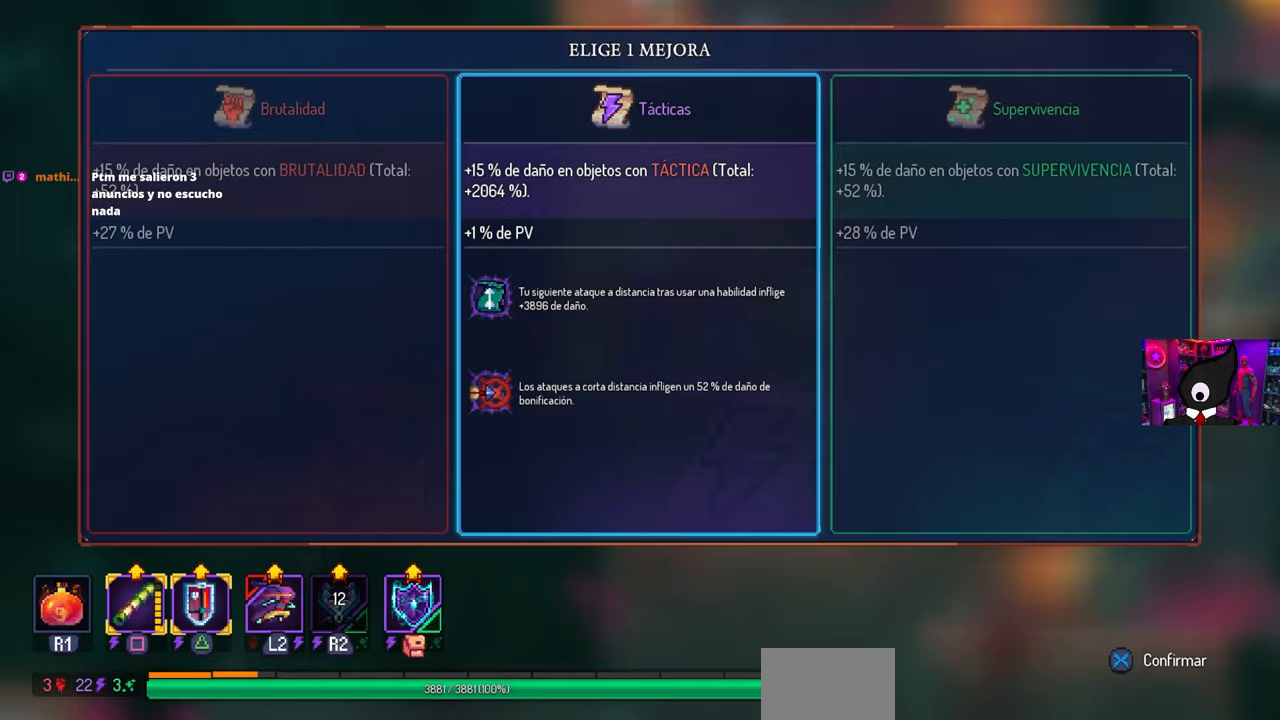
{"buttons": [], "left_stick": "center", "right_stick": "center", "events": []}
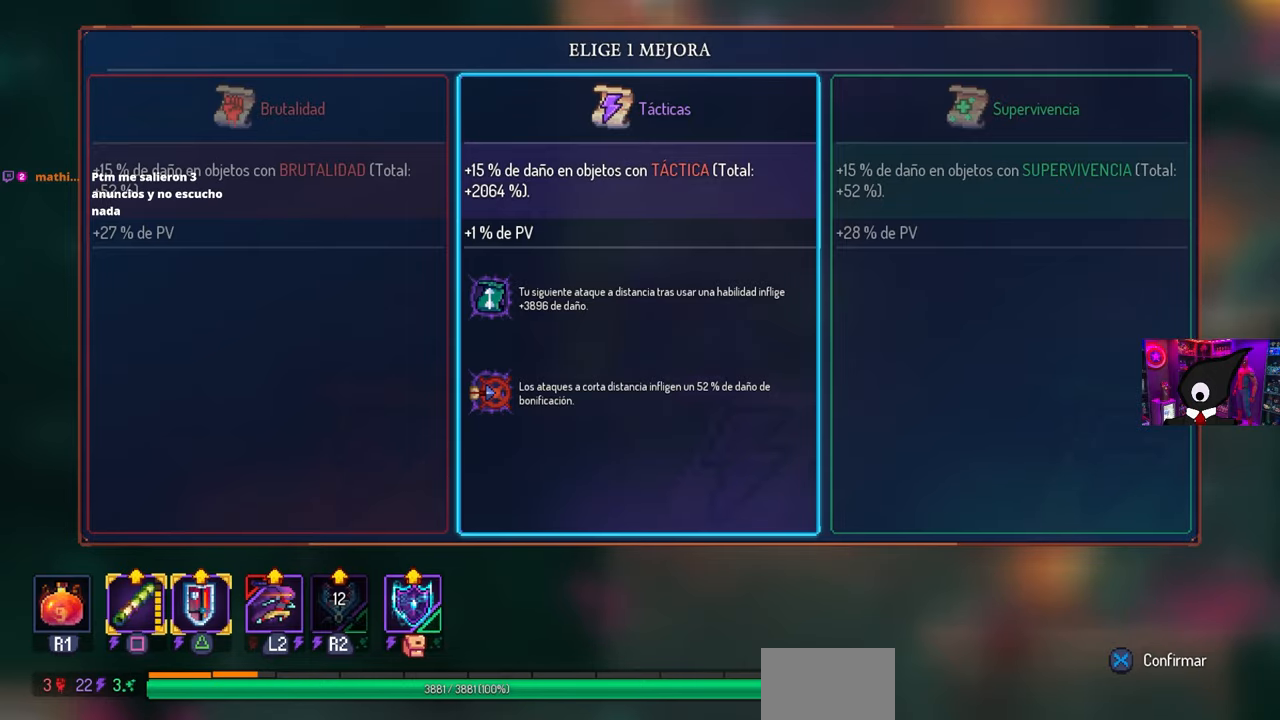
{"buttons": [], "left_stick": "center", "right_stick": "center", "events": []}
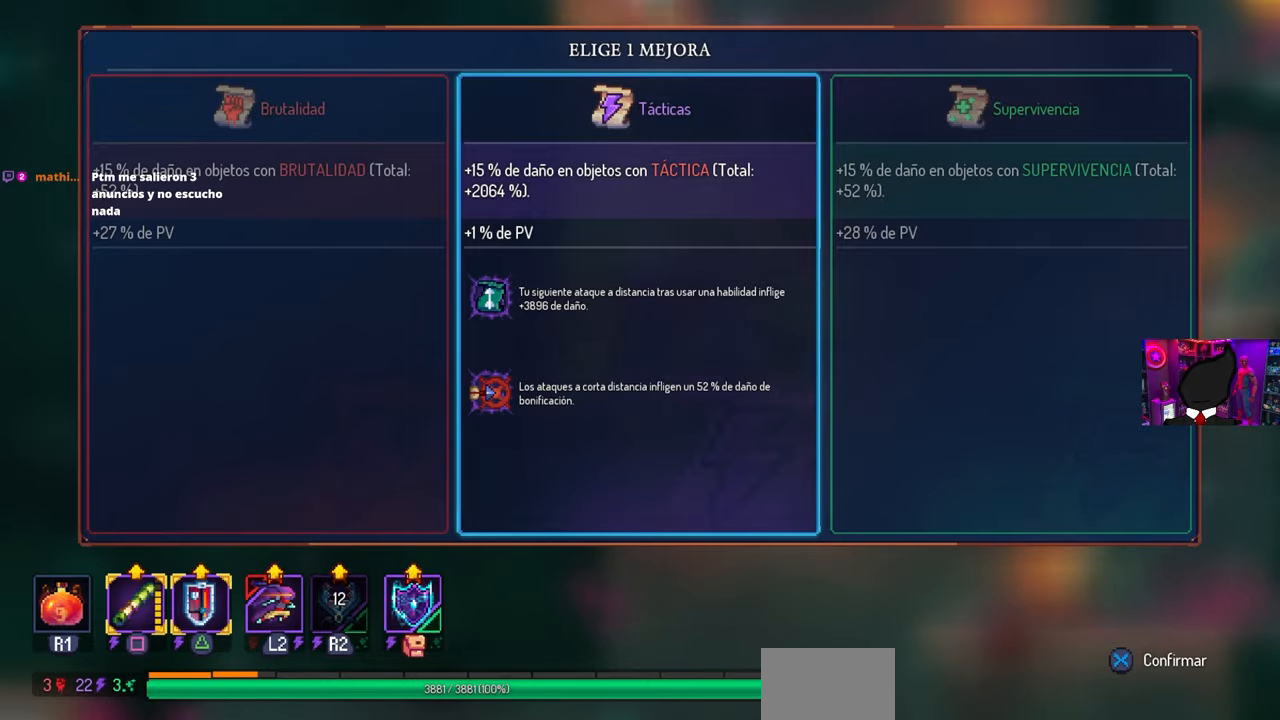
{"buttons": [], "left_stick": "center", "right_stick": "center", "events": [[350, "CROSS", "down"], [500, "CROSS", "up"]]}
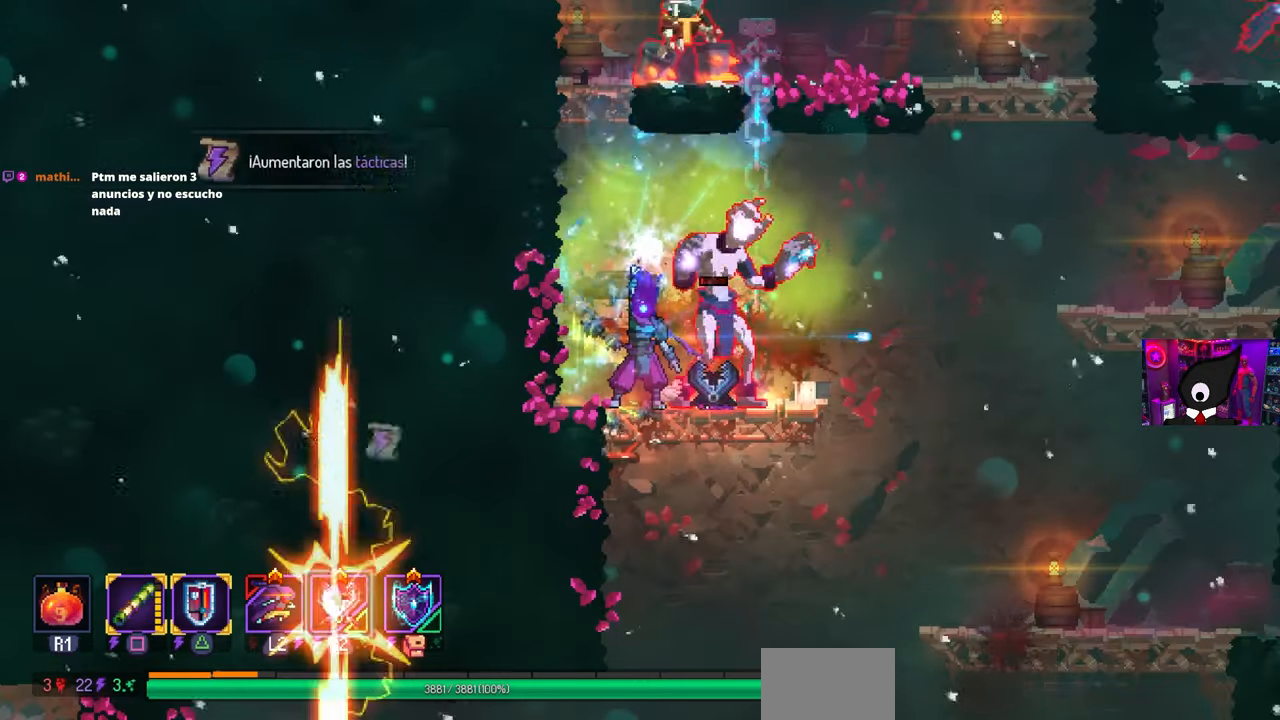
{"buttons": ["SQUARE"], "left_stick": "center", "right_stick": "center", "events": [[483, "SQUARE", "down"]]}
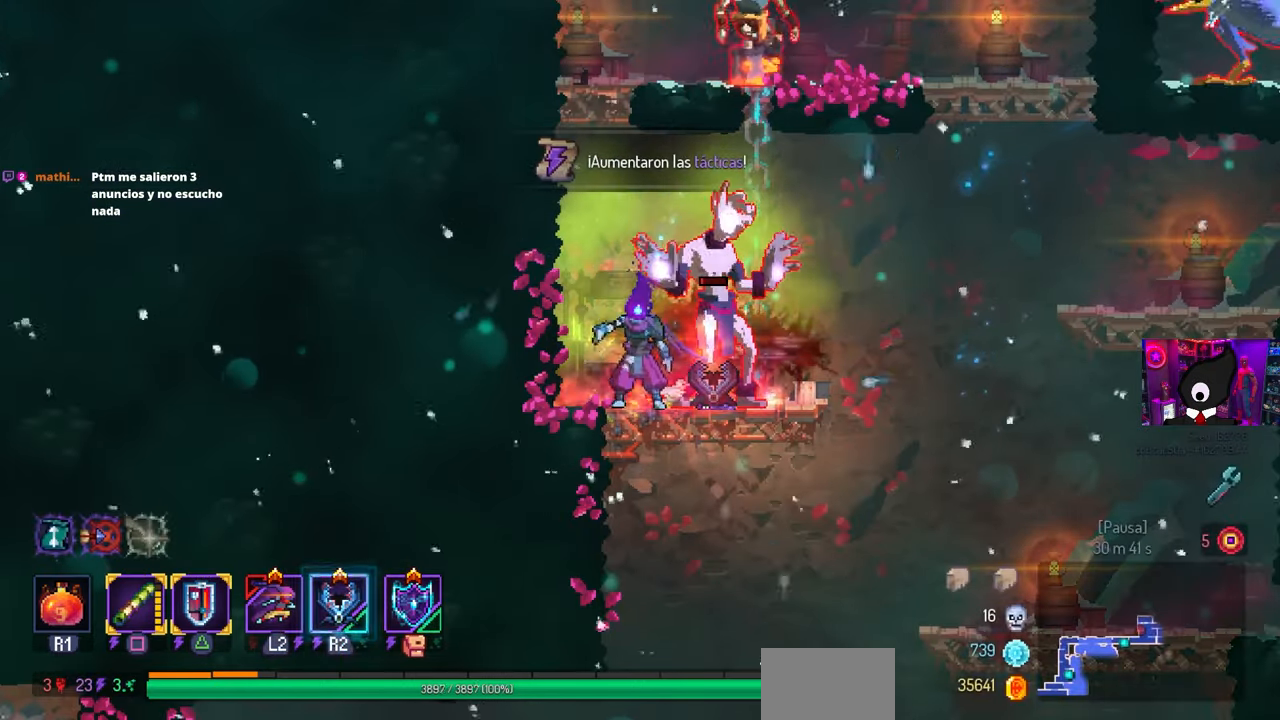
{"buttons": [], "left_stick": "center", "right_stick": "center", "events": [[283, "SQUARE", "up"]]}
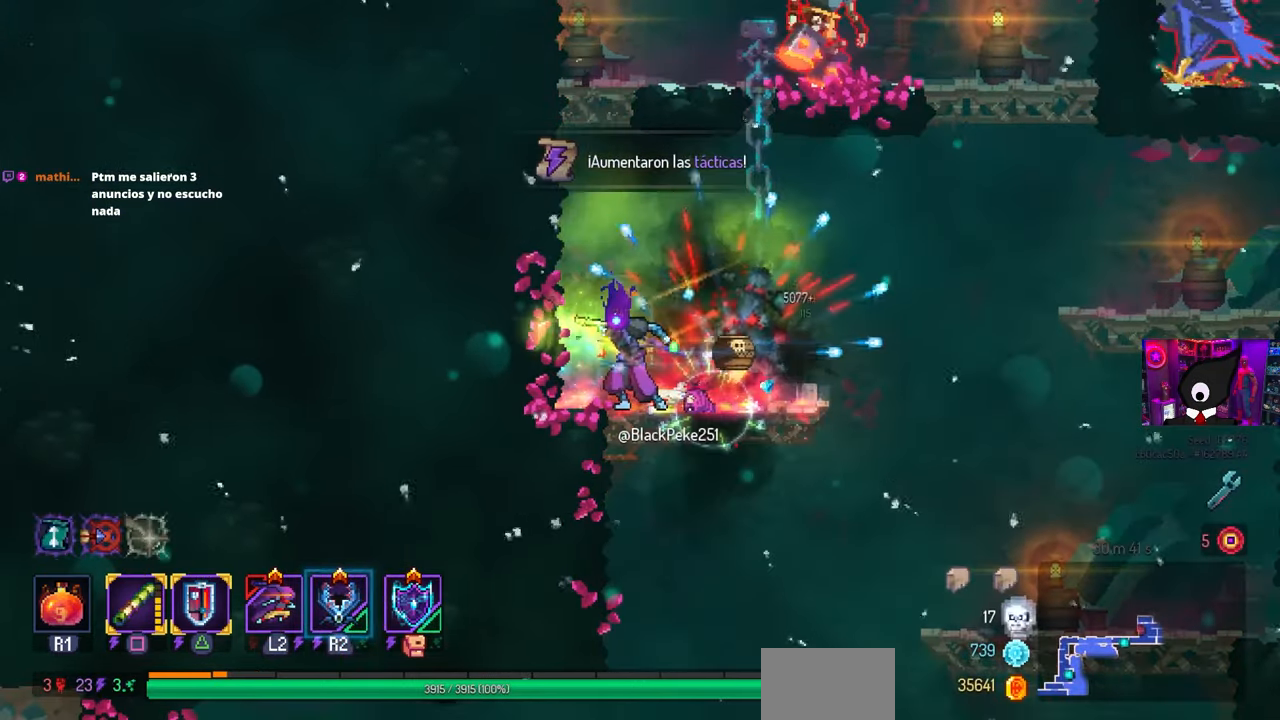
{"buttons": [], "left_stick": "center", "right_stick": "center", "events": [[300, "TRIANGLE", "down"], [317, "DPAD_RIGHT", "down"], [367, "TRIANGLE", "up"], [417, "DPAD_RIGHT", "up"]]}
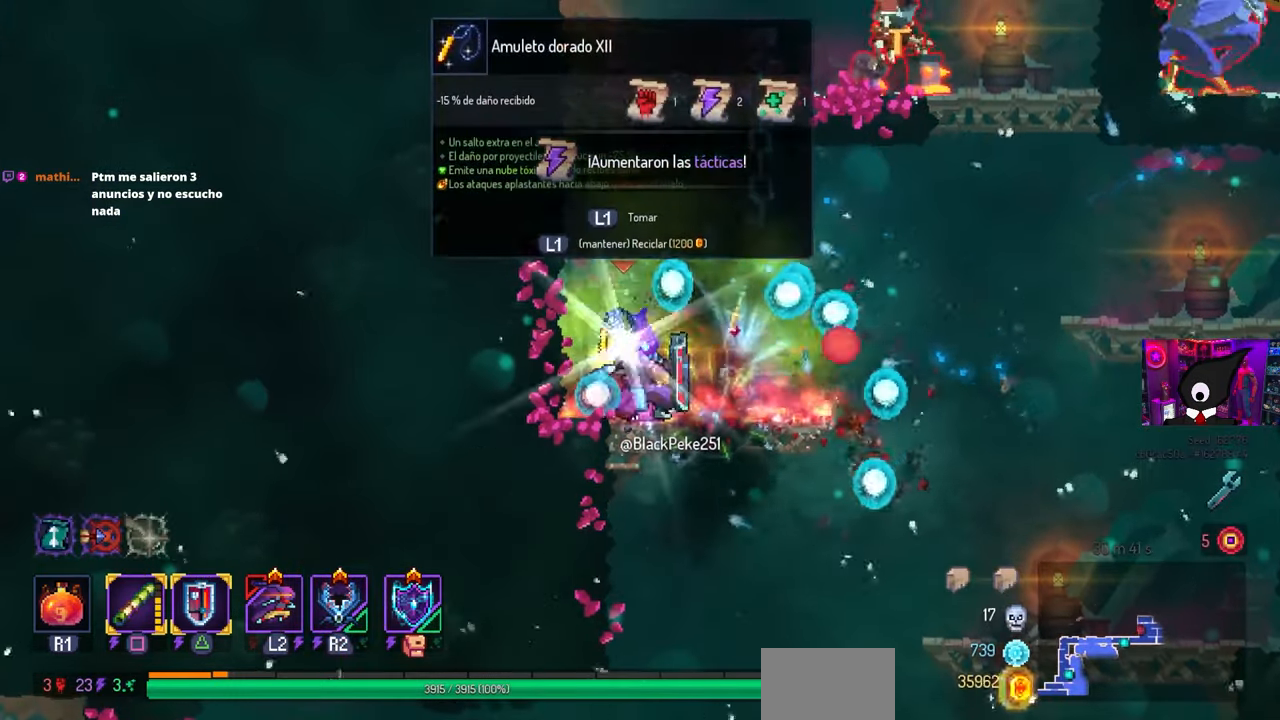
{"buttons": [], "left_stick": "center", "right_stick": "center", "events": [[400, "L1", "down"], [500, "L1", "up"]]}
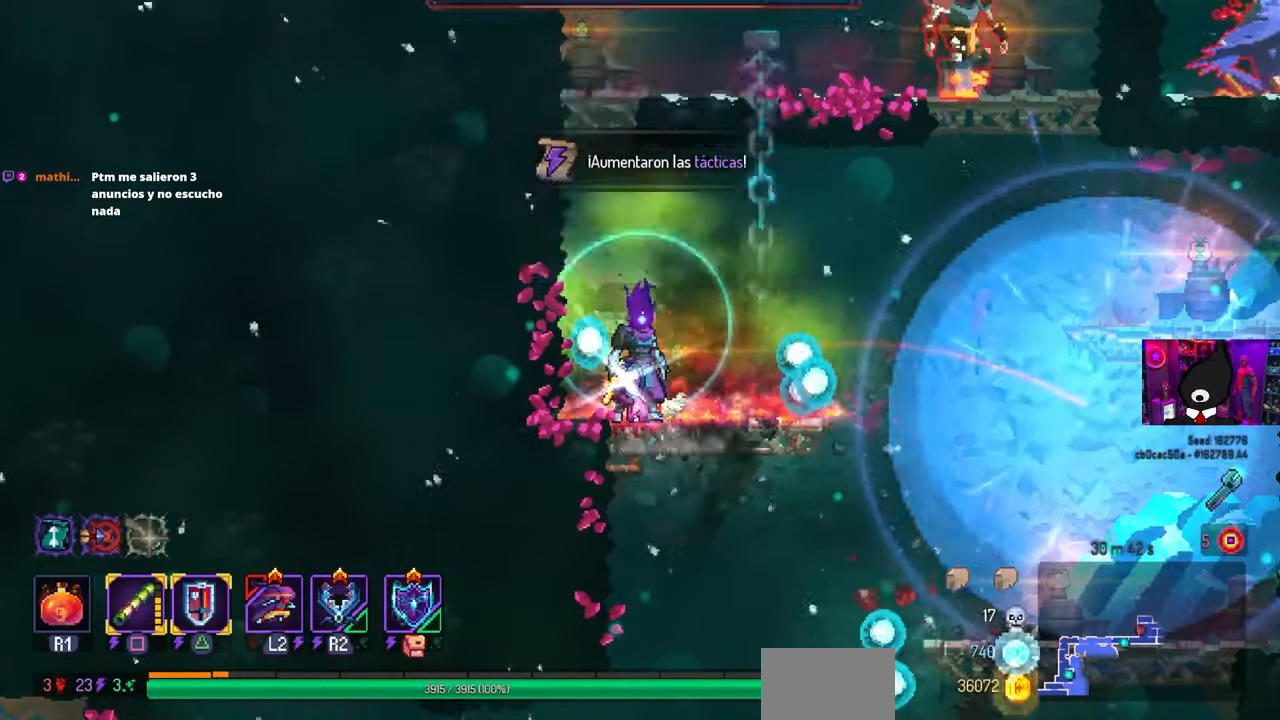
{"buttons": [], "left_stick": "center", "right_stick": "center", "events": []}
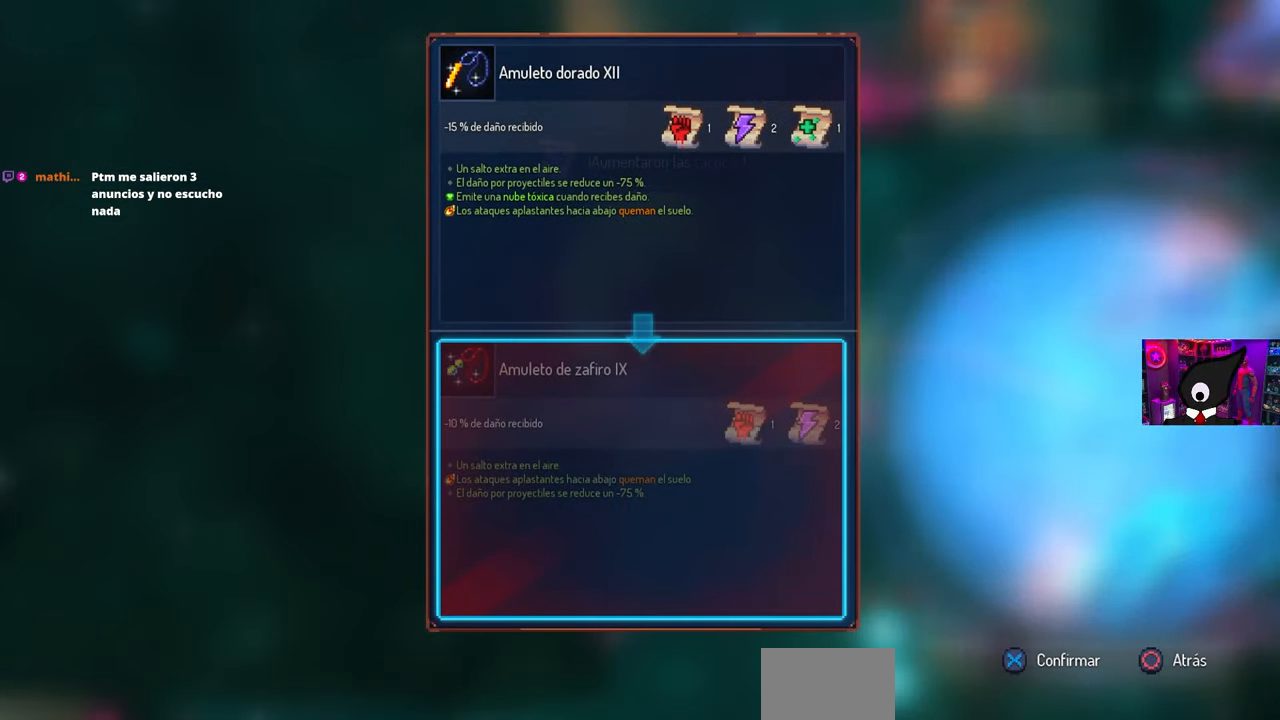
{"buttons": [], "left_stick": "center", "right_stick": "center", "events": []}
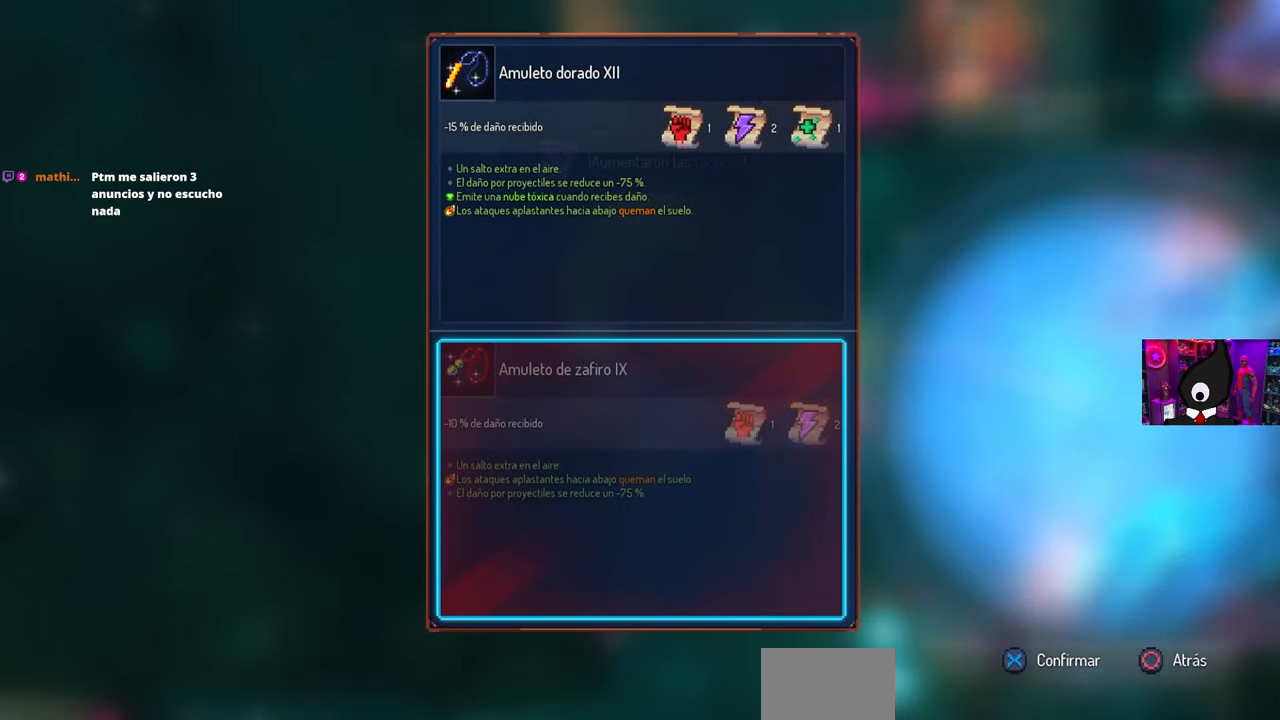
{"buttons": [], "left_stick": "center", "right_stick": "center", "events": []}
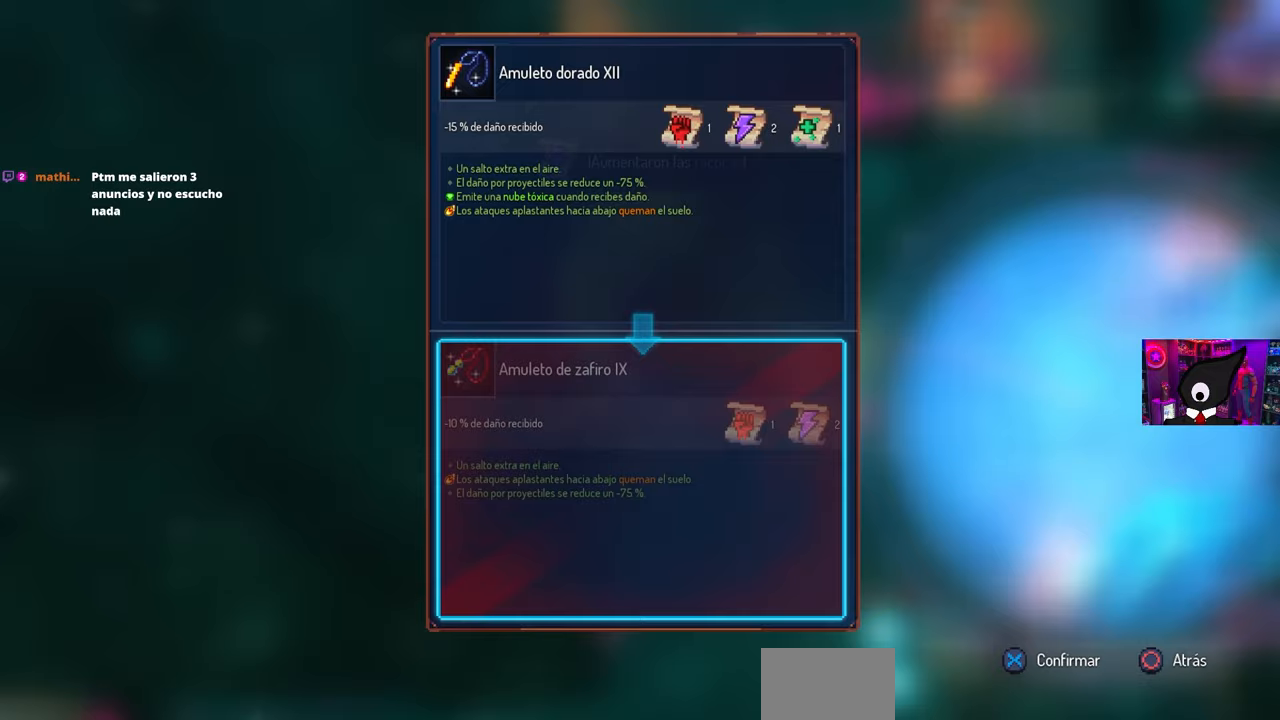
{"buttons": [], "left_stick": "center", "right_stick": "center", "events": []}
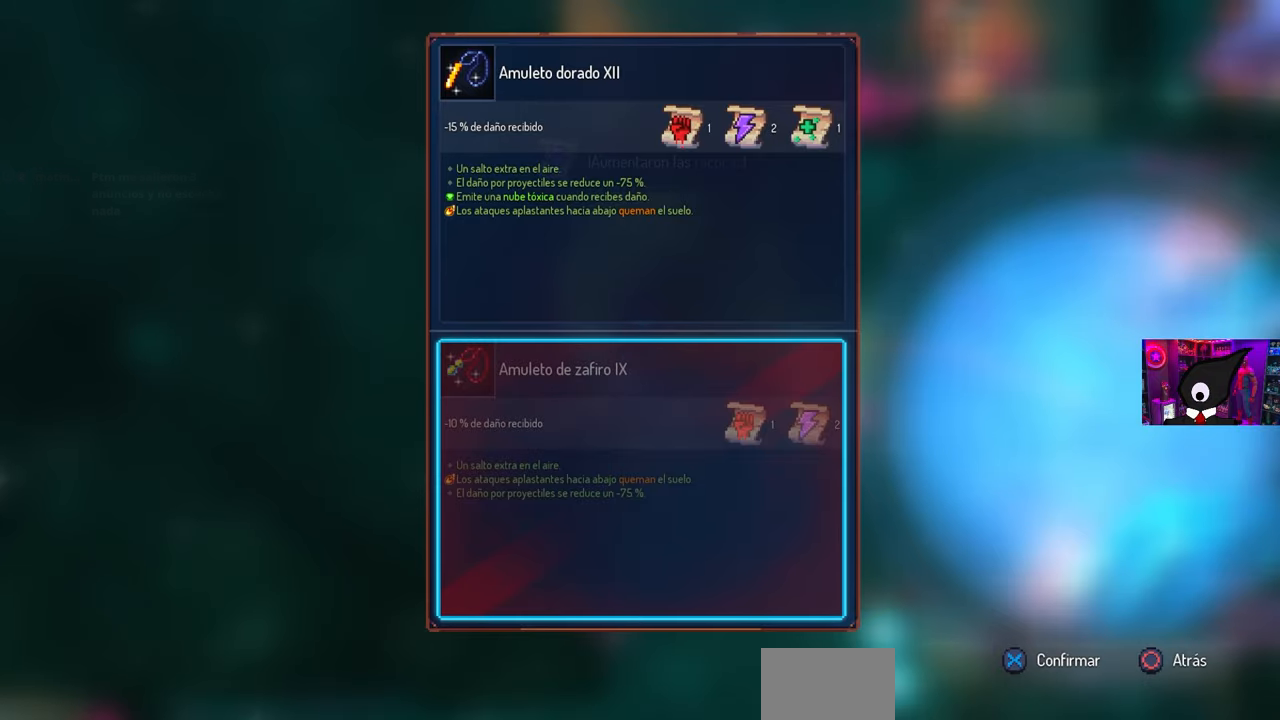
{"buttons": [], "left_stick": "center", "right_stick": "center", "events": []}
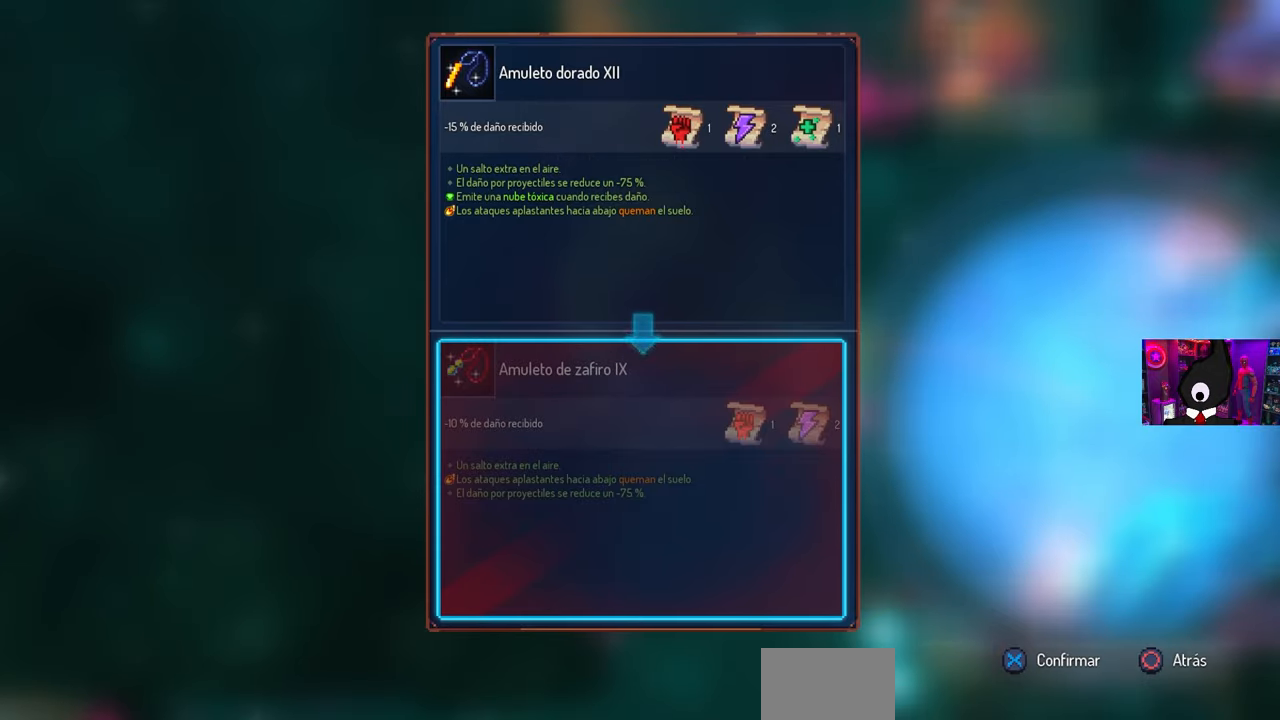
{"buttons": [], "left_stick": "center", "right_stick": "center", "events": []}
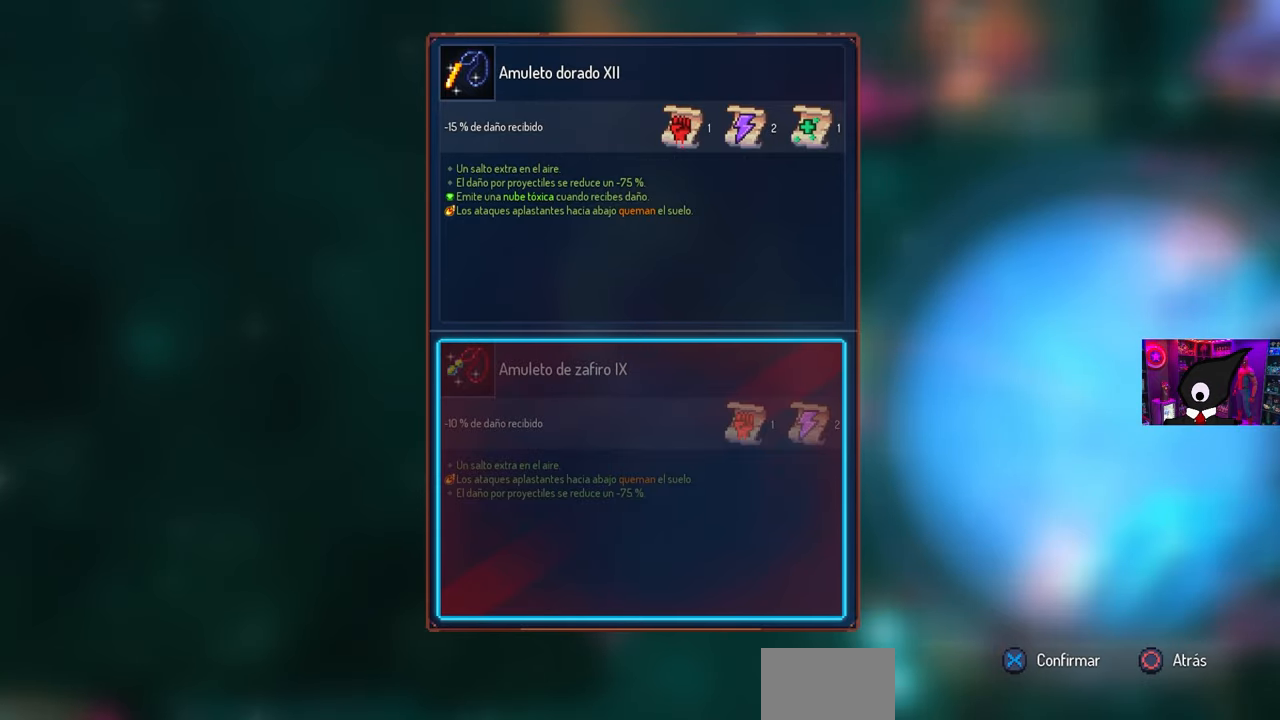
{"buttons": [], "left_stick": "center", "right_stick": "center", "events": []}
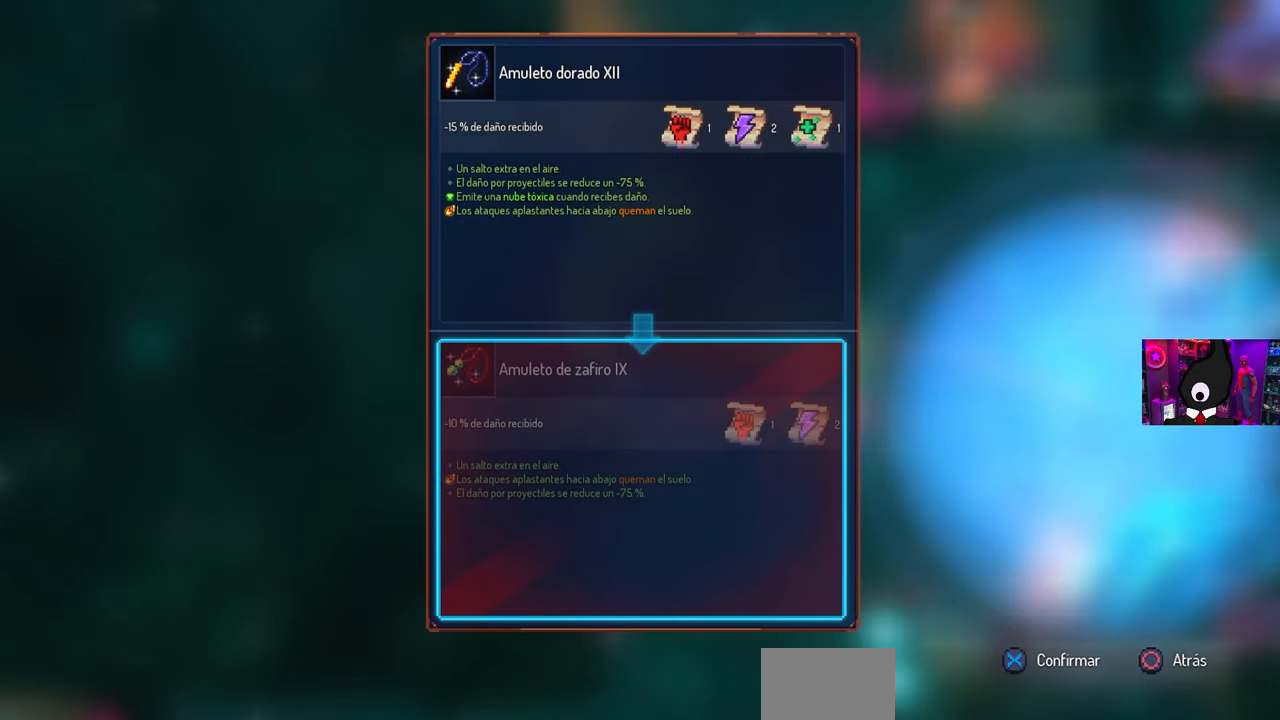
{"buttons": [], "left_stick": "center", "right_stick": "center", "events": []}
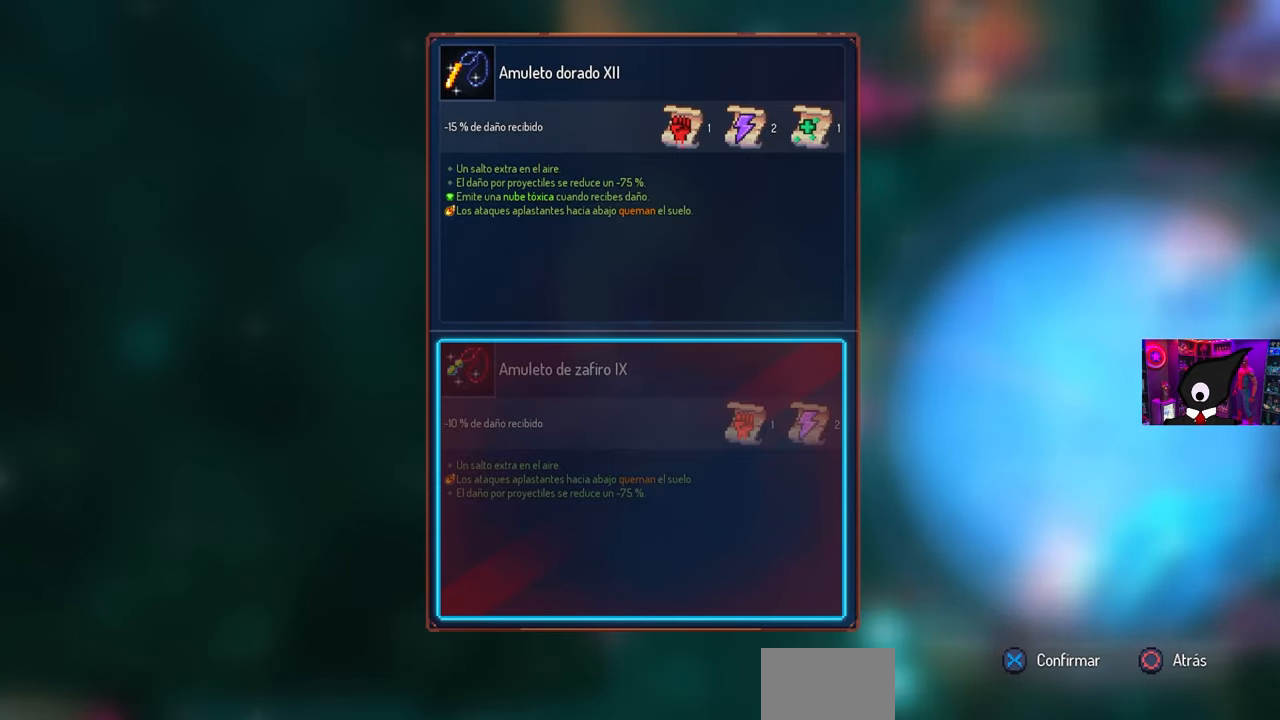
{"buttons": [], "left_stick": "center", "right_stick": "center", "events": []}
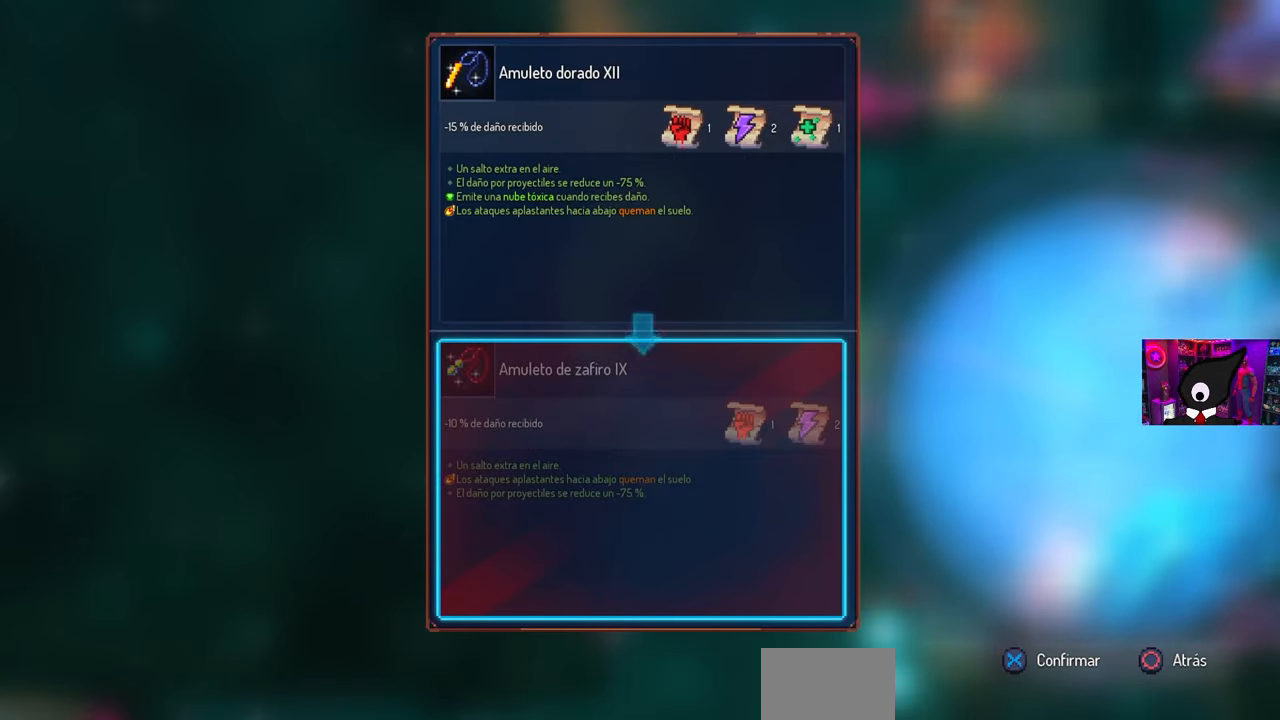
{"buttons": ["CROSS", "CIRCLE", "DPAD_LEFT"], "left_stick": "center", "right_stick": "center", "events": [[233, "CROSS", "down"], [317, "CROSS", "up"], [350, "L1", "down"], [433, "CROSS", "down"], [433, "DPAD_DOWN", "down"], [433, "L1", "up"], [483, "CIRCLE", "down"], [500, "DPAD_DOWN", "up"], [500, "DPAD_LEFT", "down"]]}
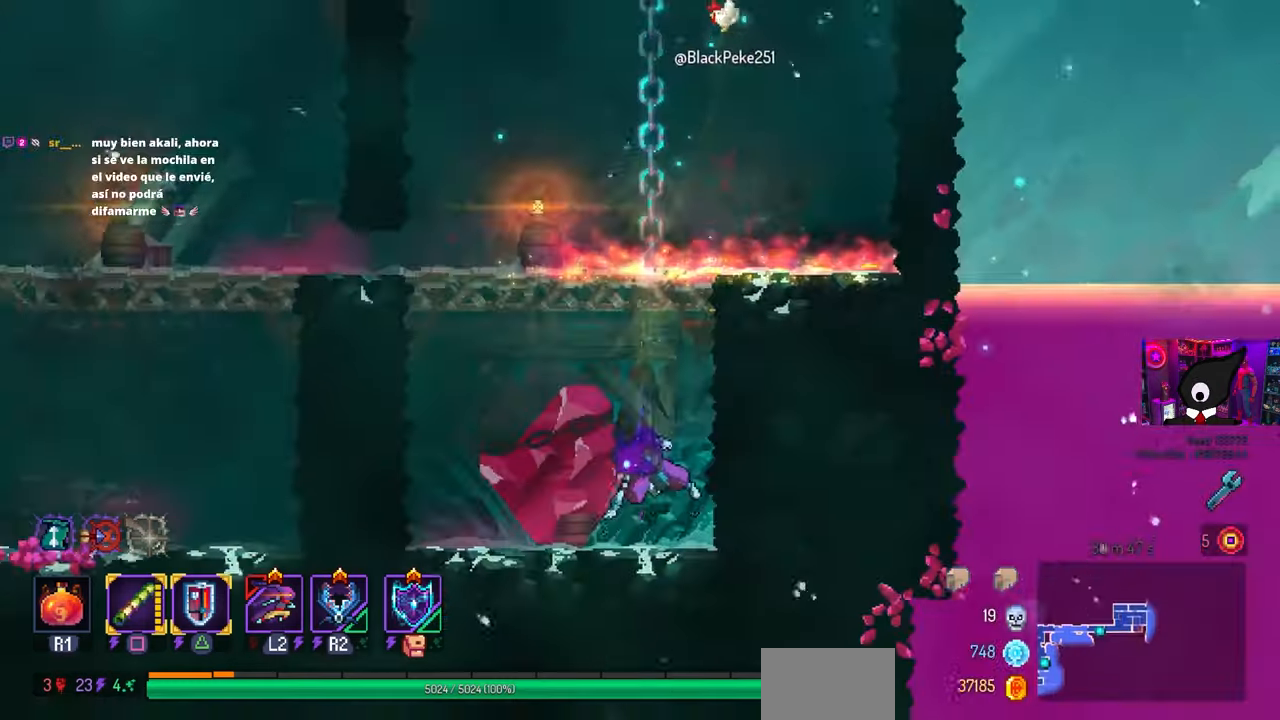
{"buttons": ["DPAD_LEFT"], "left_stick": "center", "right_stick": "center", "events": [[17, "CROSS", "up"], [67, "CIRCLE", "up"], [133, "DPAD_LEFT", "up"], [183, "CROSS", "down"], [283, "CROSS", "up"], [333, "DPAD_LEFT", "down"], [350, "CROSS", "down"], [467, "CROSS", "up"]]}
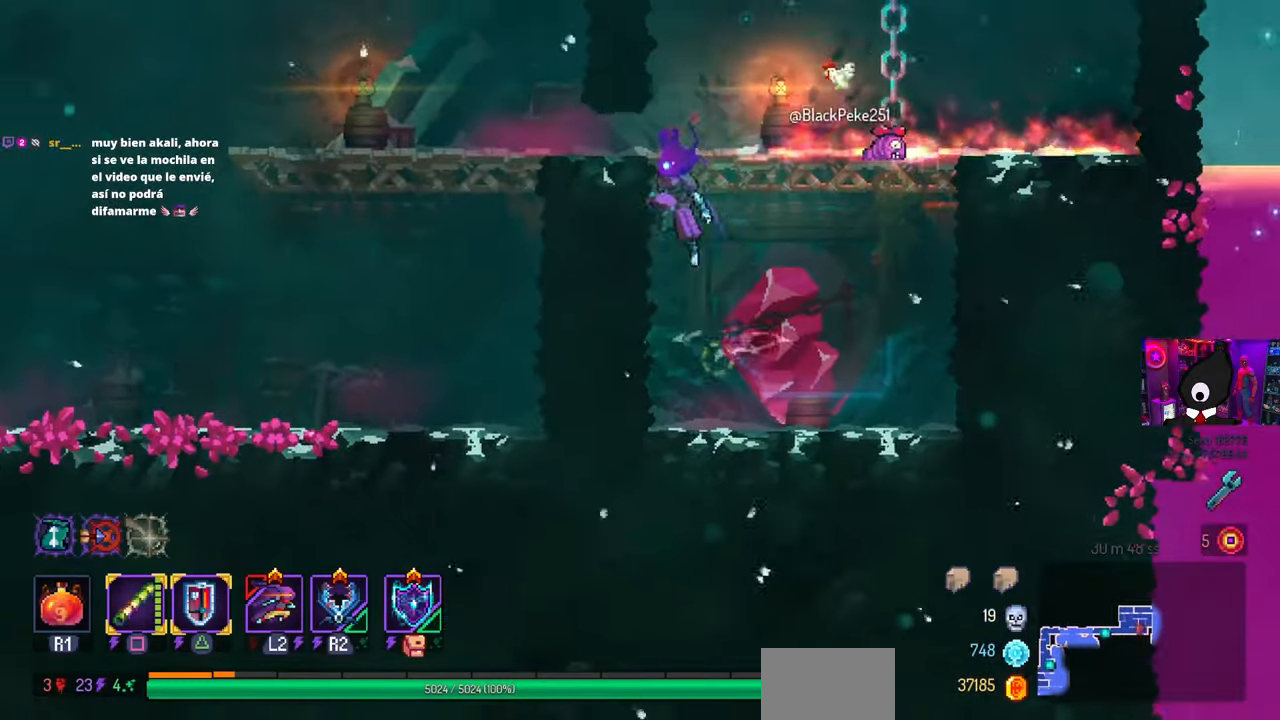
{"buttons": ["CROSS", "DPAD_LEFT"], "left_stick": "center", "right_stick": "center", "events": [[50, "DPAD_LEFT", "up"], [467, "DPAD_LEFT", "down"], [483, "CROSS", "down"]]}
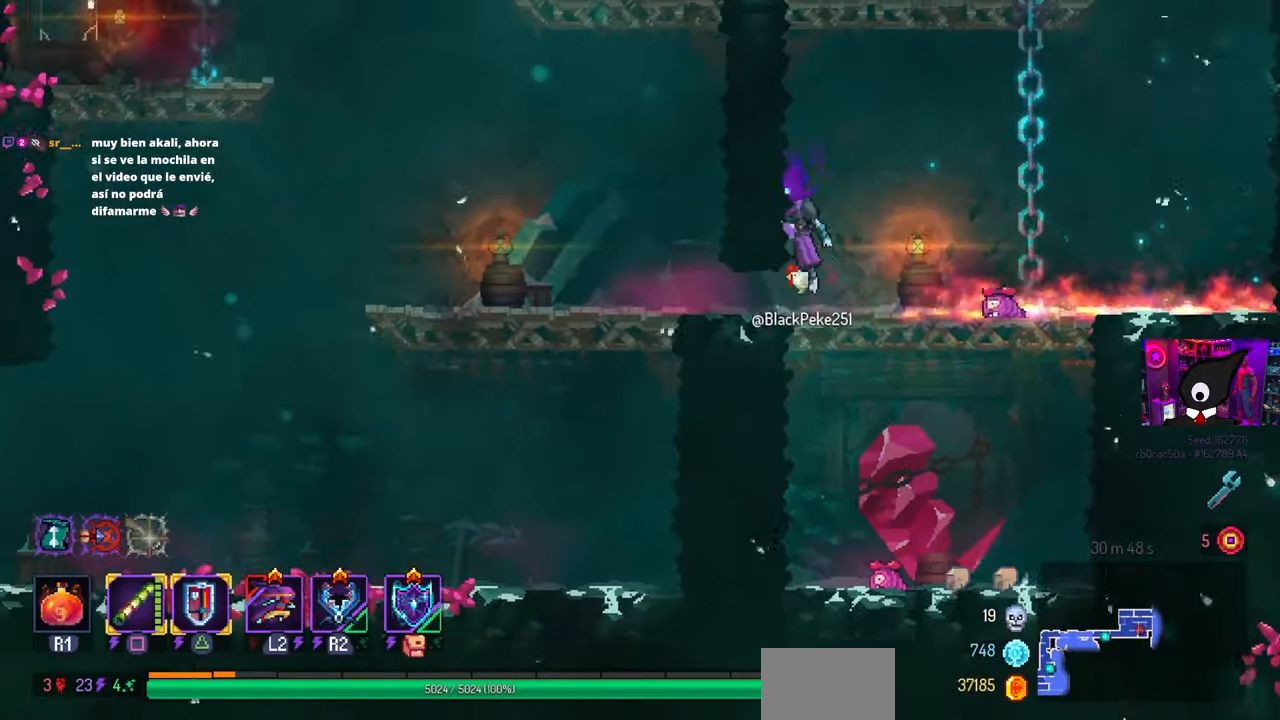
{"buttons": ["DPAD_RIGHT"], "left_stick": "center", "right_stick": "center", "events": [[100, "CROSS", "up"], [167, "DPAD_LEFT", "up"], [300, "CROSS", "down"], [333, "DPAD_RIGHT", "down"], [383, "CROSS", "up"]]}